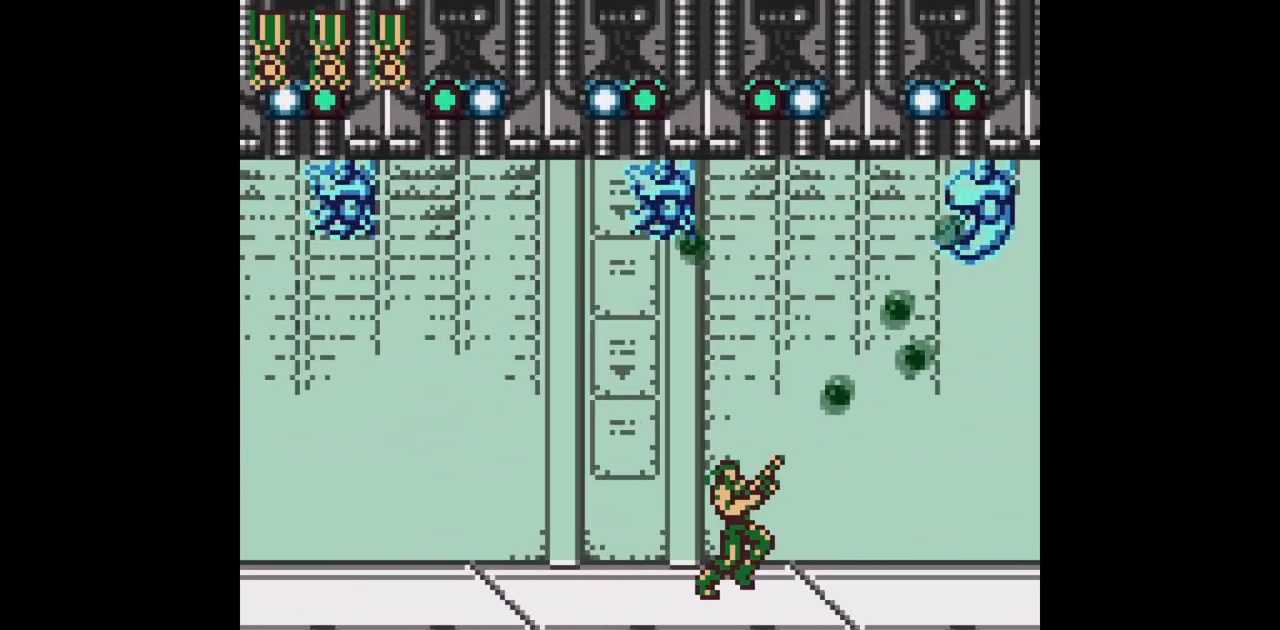
Gameplay with a controller (Nintendo layout); each line is a JSON object with the inputs held at the frame after it. "events" lists button and stick changes between this image and that frame as [ms after this image, input, new state], when the widget could be followed in between. Not read: L3 R3.
{"buttons": ["B", "DPAD_UP", "DPAD_RIGHT"], "events": []}
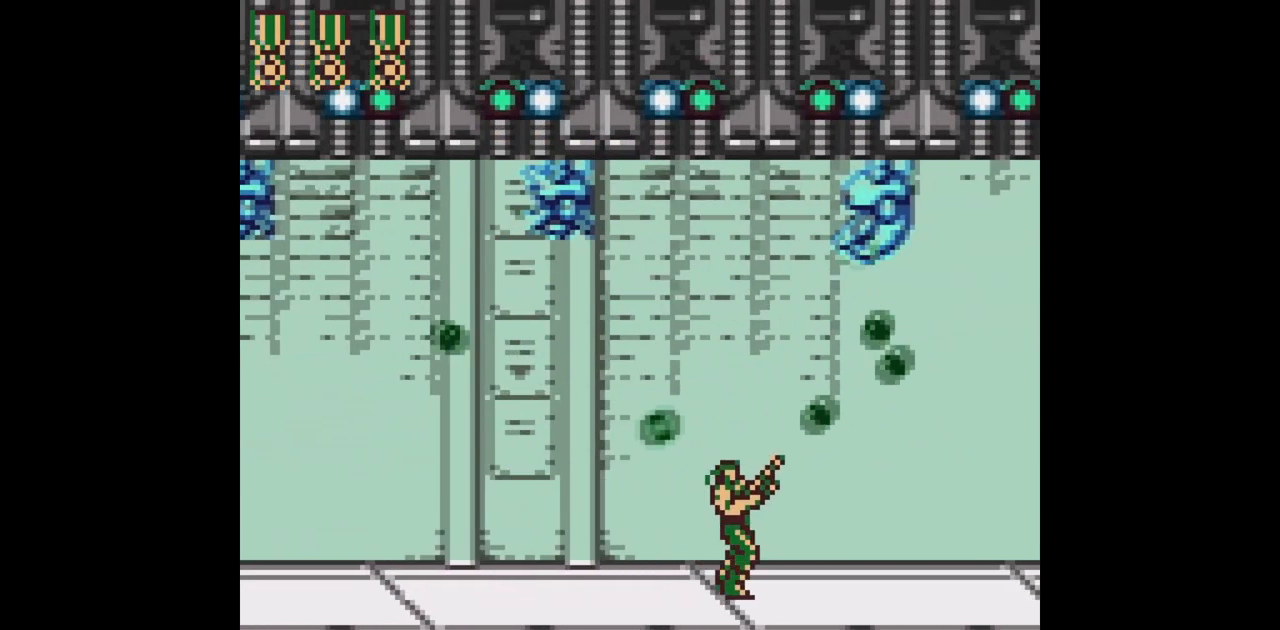
{"buttons": ["B", "DPAD_UP", "DPAD_RIGHT"], "events": []}
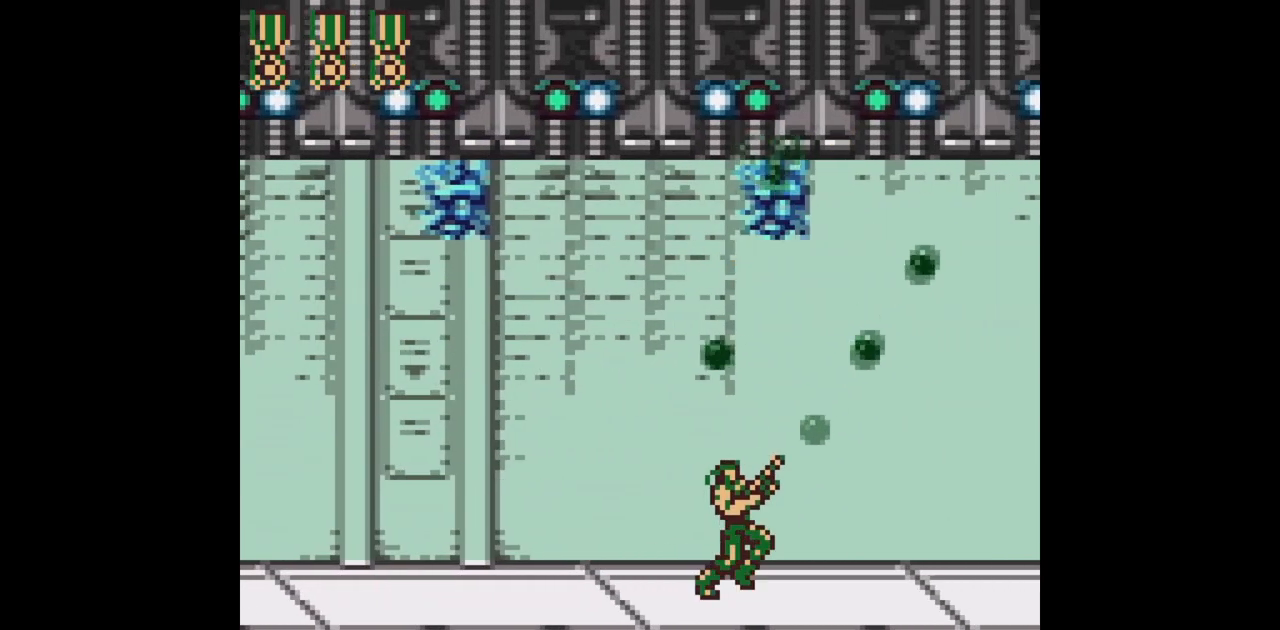
{"buttons": ["B", "DPAD_UP", "DPAD_RIGHT"], "events": []}
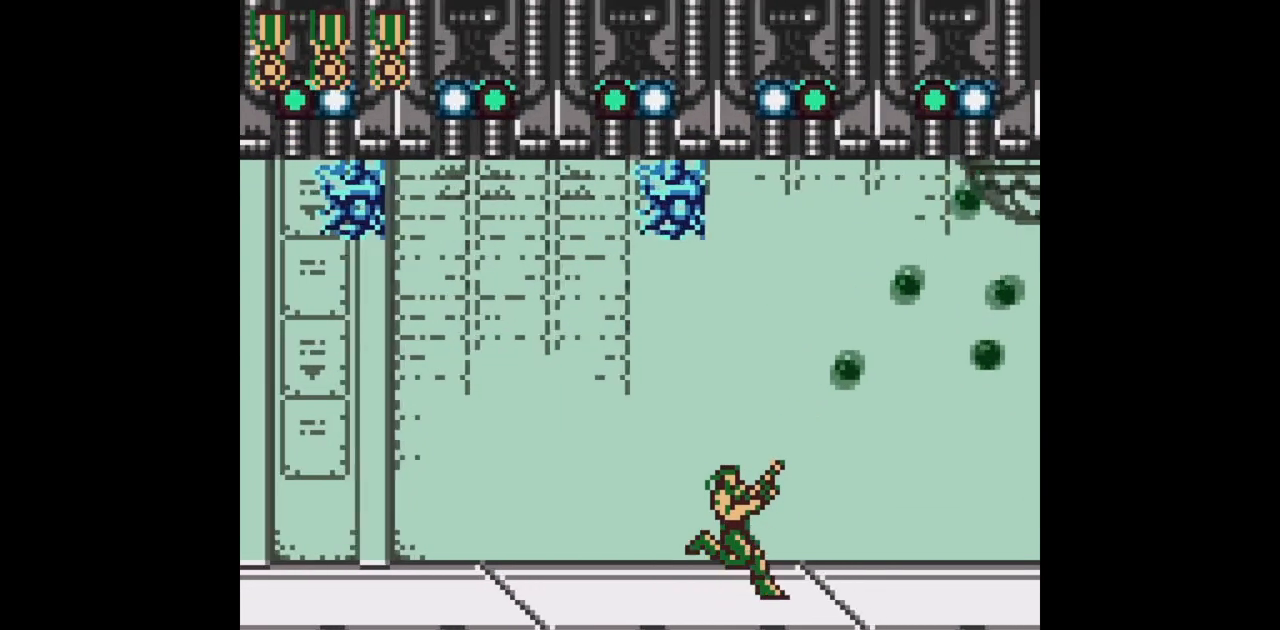
{"buttons": ["B", "DPAD_UP", "DPAD_RIGHT"], "events": []}
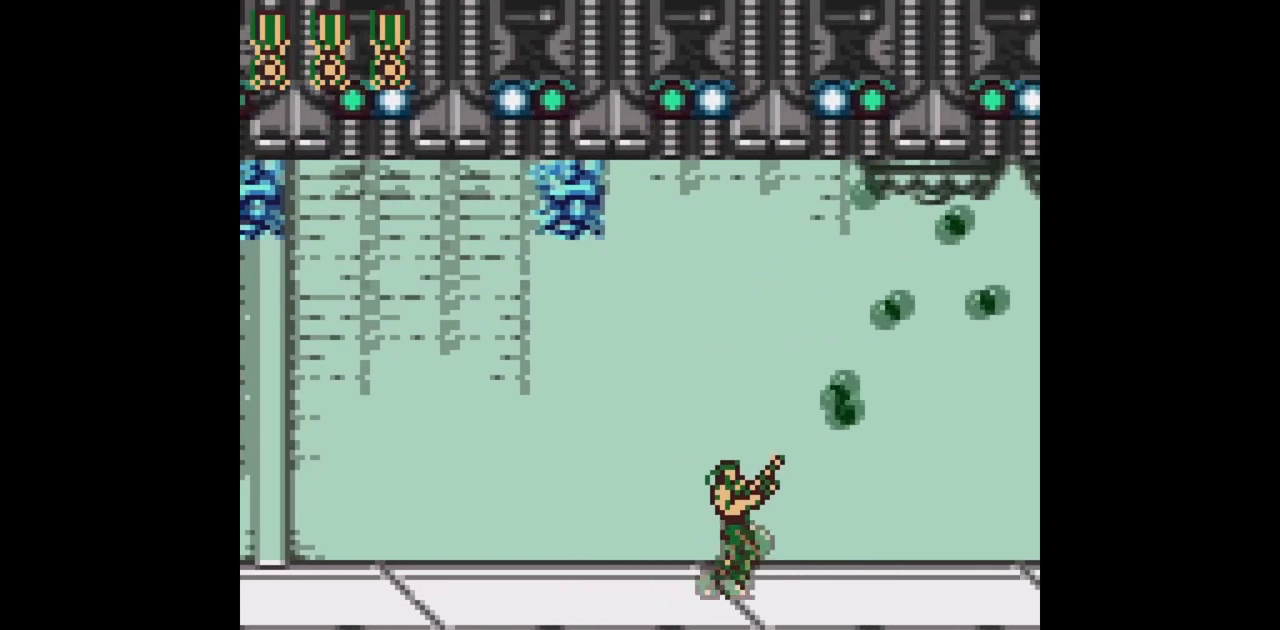
{"buttons": ["B", "DPAD_UP"], "events": [[33, "DPAD_RIGHT", "up"], [133, "DPAD_UP", "up"], [233, "DPAD_UP", "down"], [283, "DPAD_LEFT", "down"], [317, "DPAD_LEFT", "up"]]}
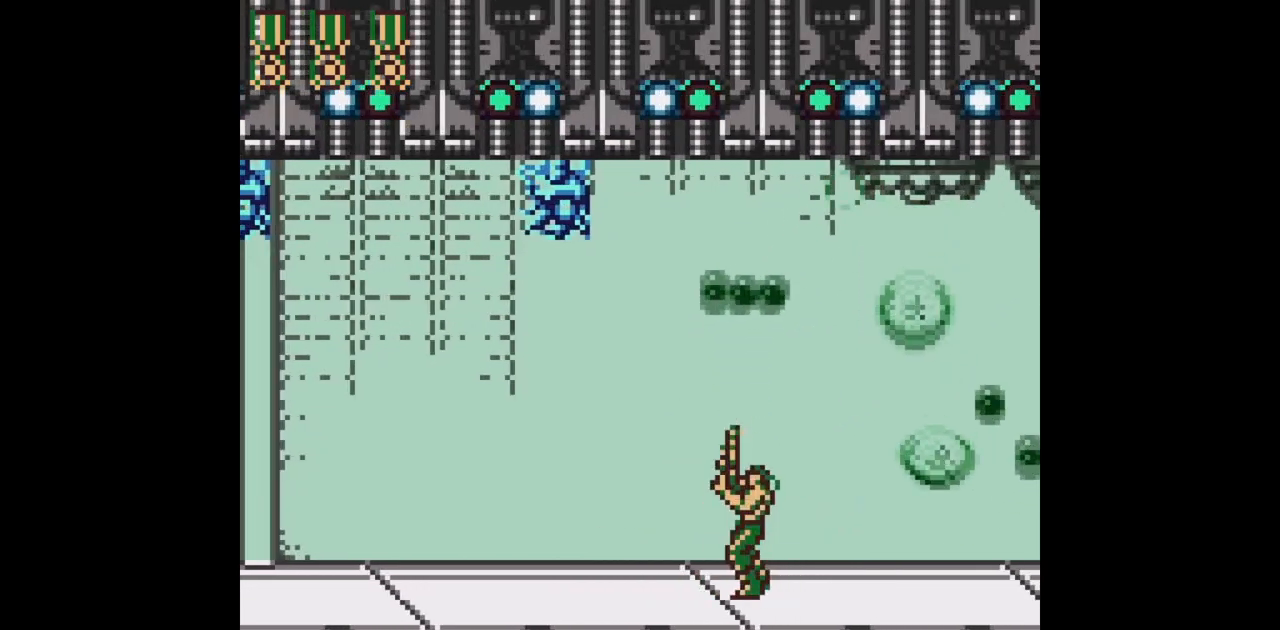
{"buttons": ["B", "DPAD_UP", "DPAD_LEFT"], "events": [[283, "DPAD_LEFT", "down"]]}
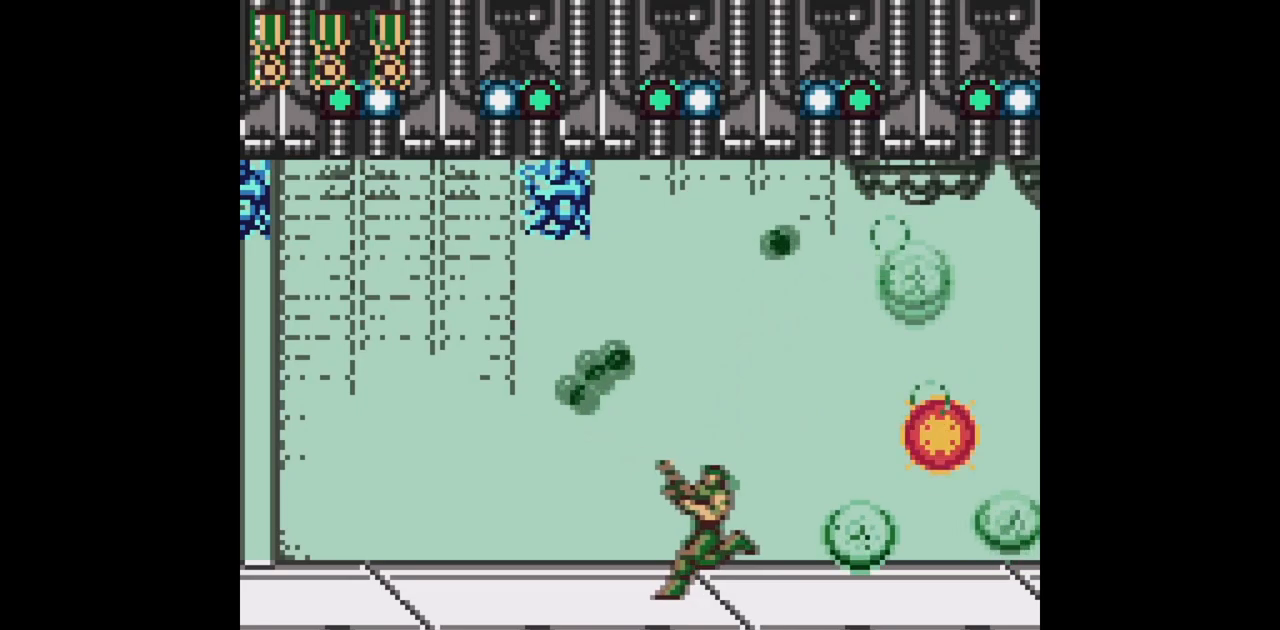
{"buttons": ["B", "DPAD_LEFT"], "events": [[333, "DPAD_UP", "up"]]}
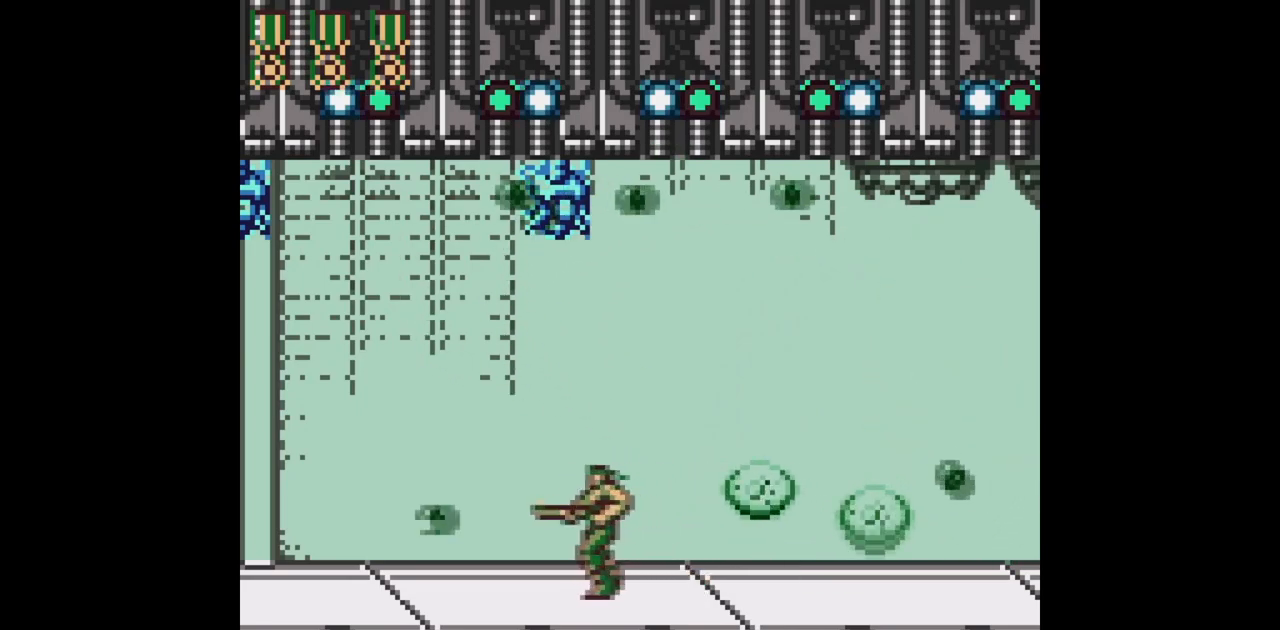
{"buttons": ["B", "DPAD_LEFT"], "events": []}
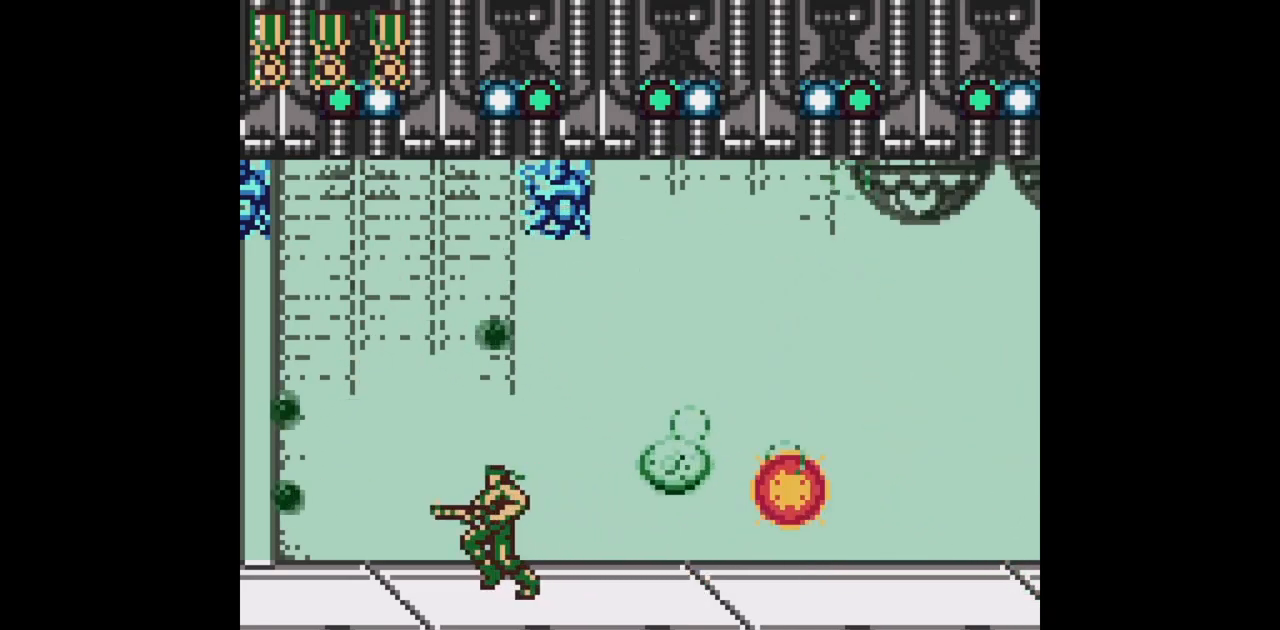
{"buttons": ["B", "DPAD_LEFT"], "events": [[33, "DPAD_LEFT", "up"], [33, "DPAD_RIGHT", "down"], [100, "DPAD_RIGHT", "up"], [333, "DPAD_LEFT", "down"]]}
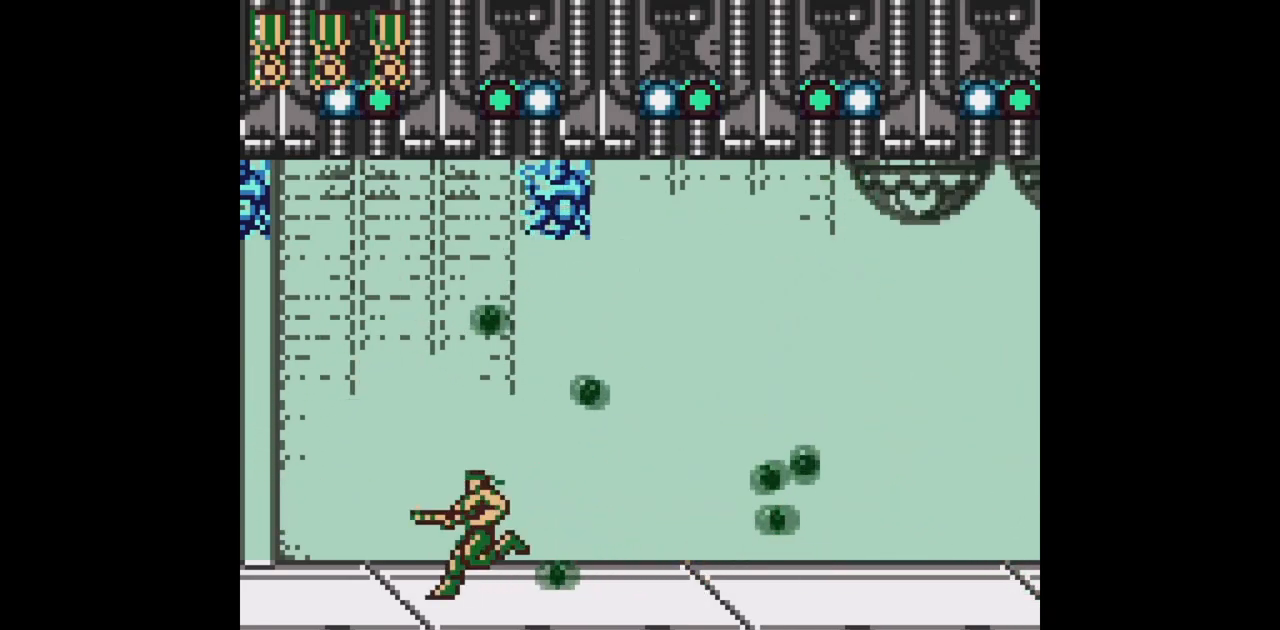
{"buttons": ["B", "DPAD_UP", "DPAD_RIGHT"], "events": [[83, "DPAD_LEFT", "up"], [83, "DPAD_RIGHT", "down"], [350, "DPAD_UP", "down"]]}
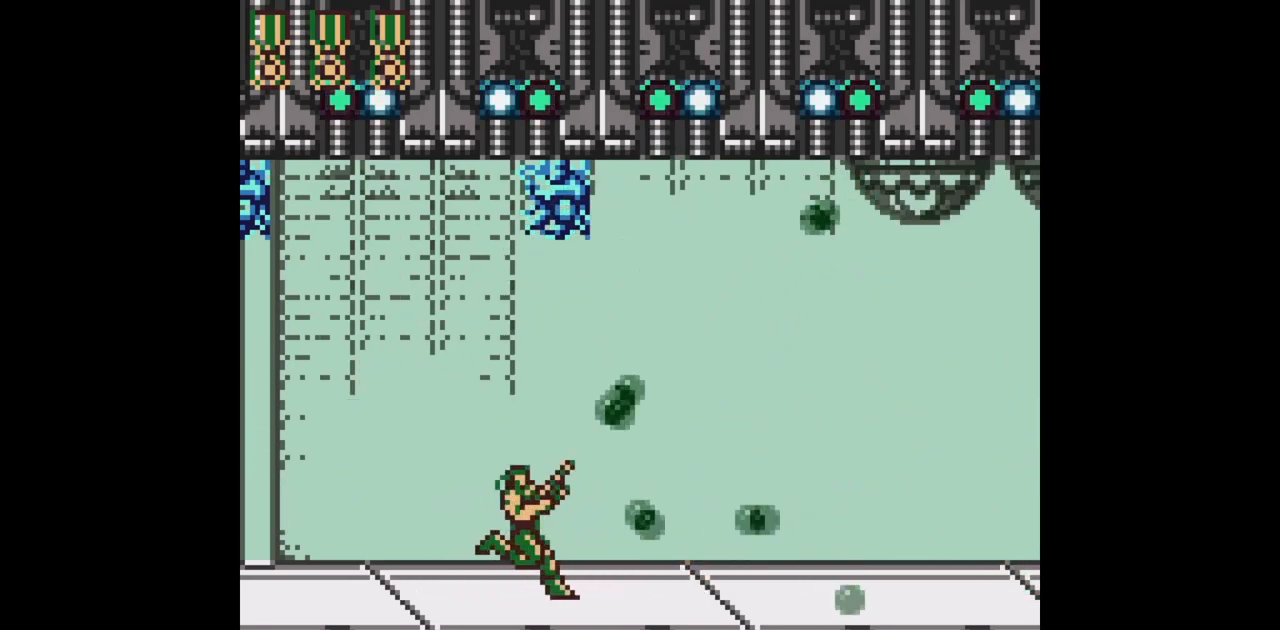
{"buttons": ["B", "DPAD_UP", "DPAD_RIGHT"], "events": []}
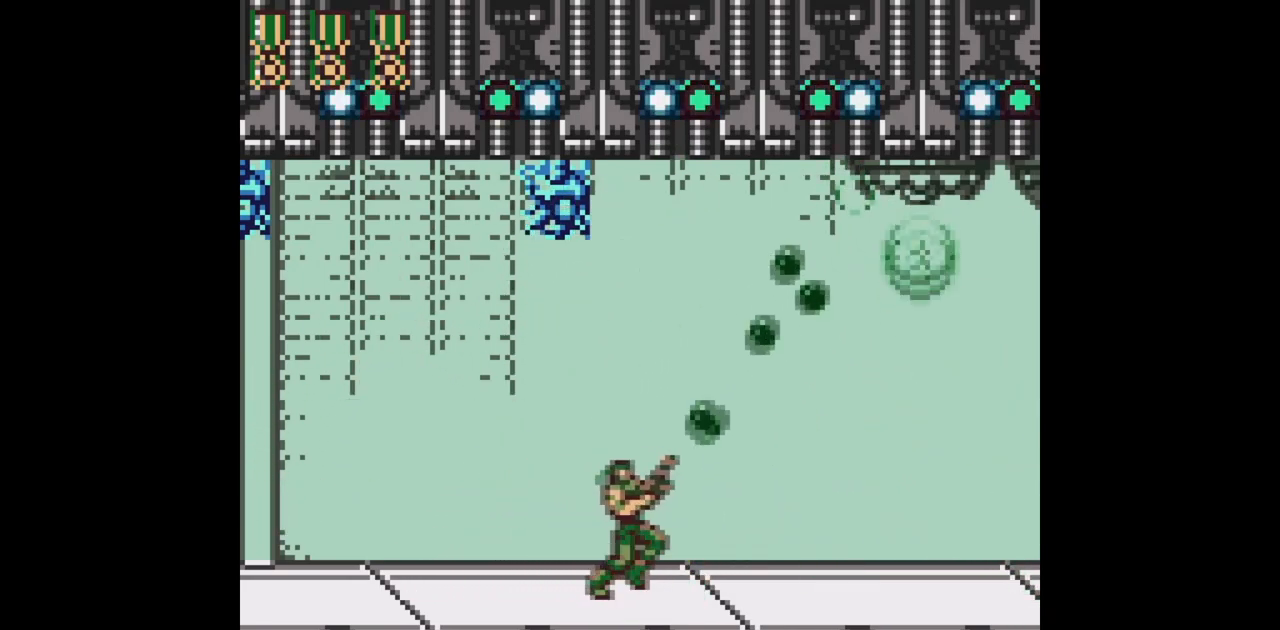
{"buttons": ["B"], "events": [[350, "DPAD_RIGHT", "up"], [367, "DPAD_UP", "up"]]}
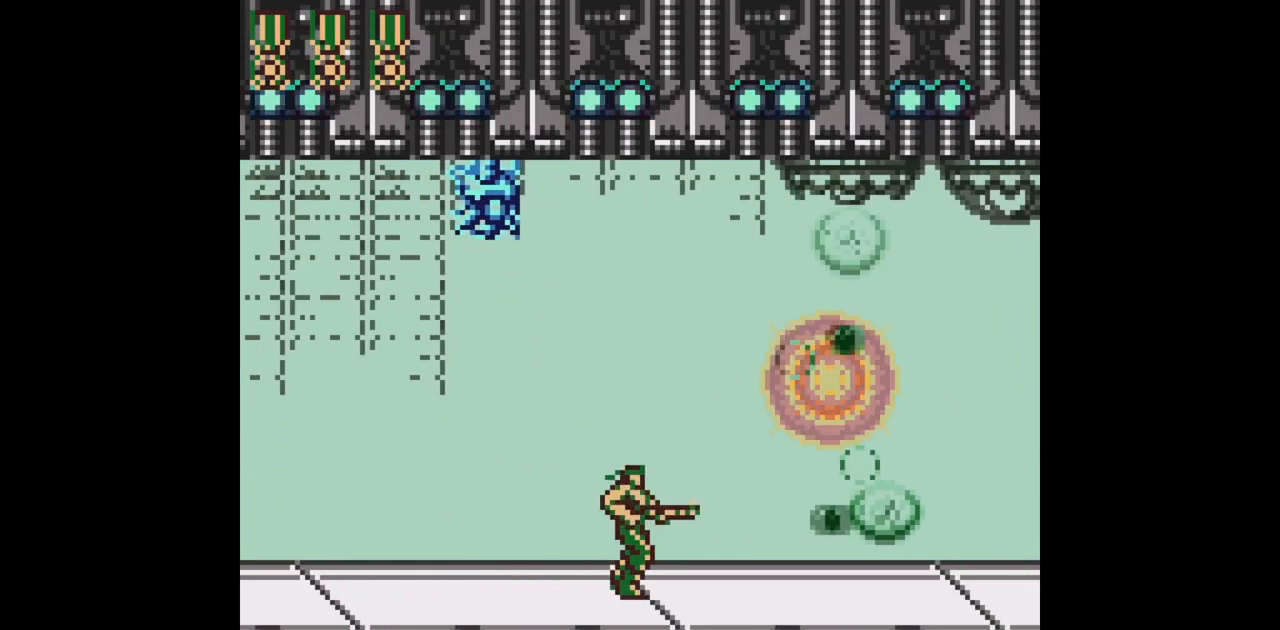
{"buttons": ["B"], "events": []}
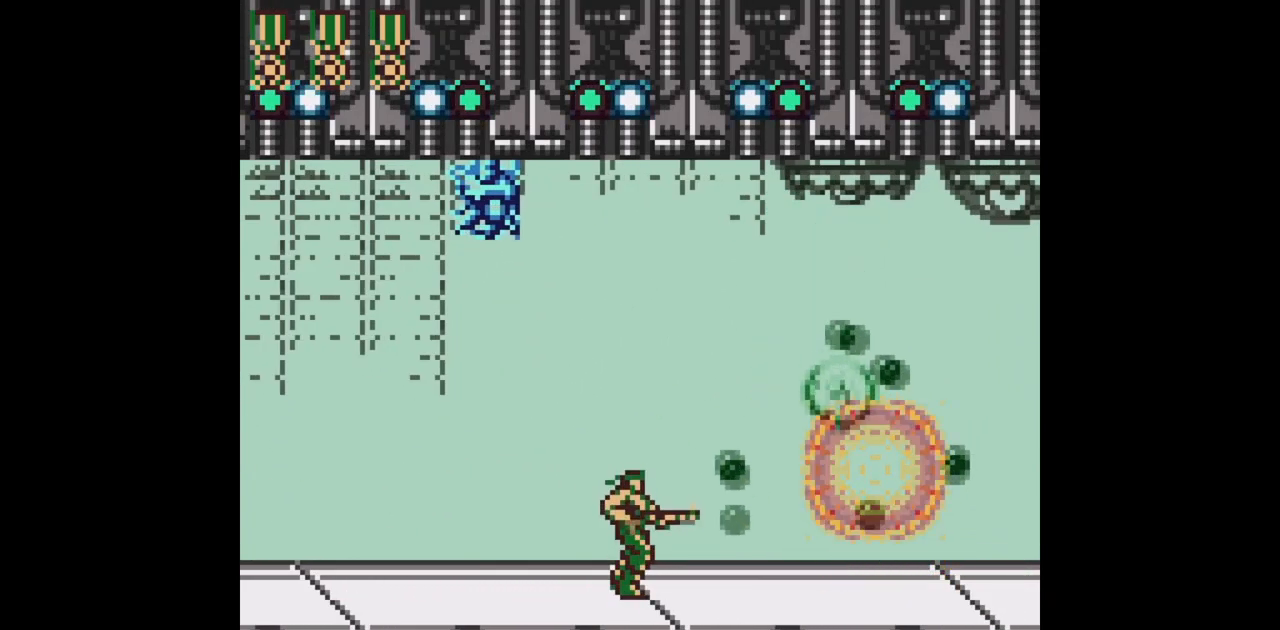
{"buttons": ["B", "DPAD_LEFT"], "events": [[367, "DPAD_LEFT", "down"], [383, "DPAD_UP", "down"], [417, "DPAD_UP", "up"]]}
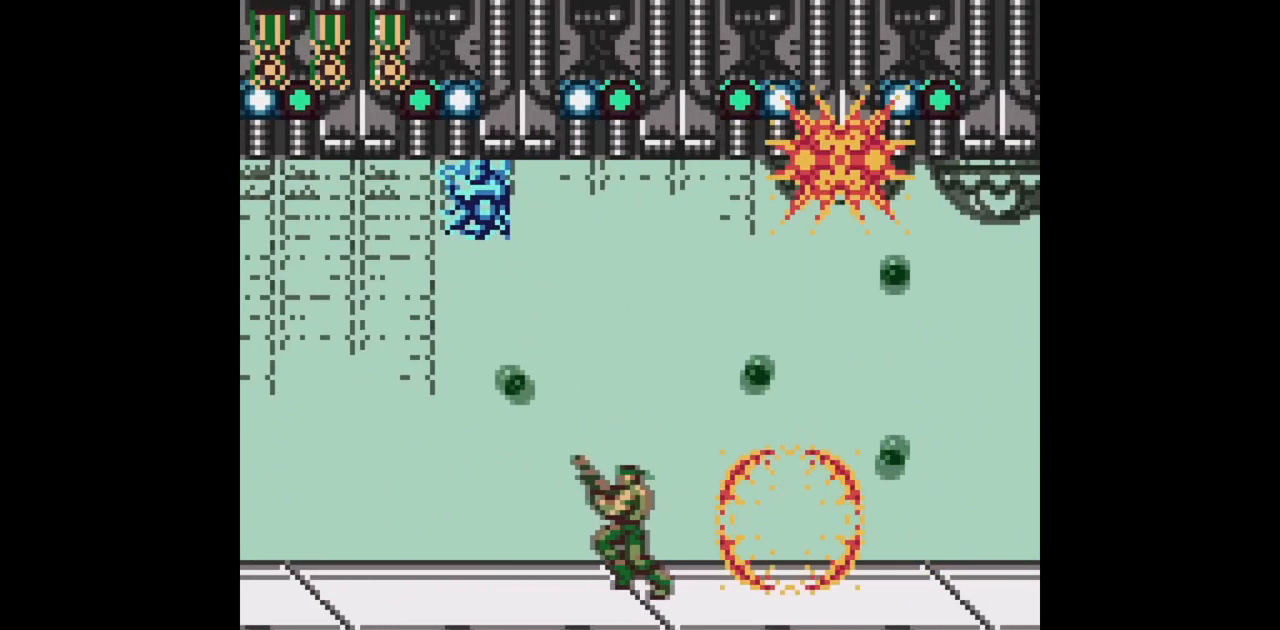
{"buttons": ["B", "DPAD_RIGHT"], "events": [[417, "DPAD_LEFT", "up"], [433, "DPAD_RIGHT", "down"]]}
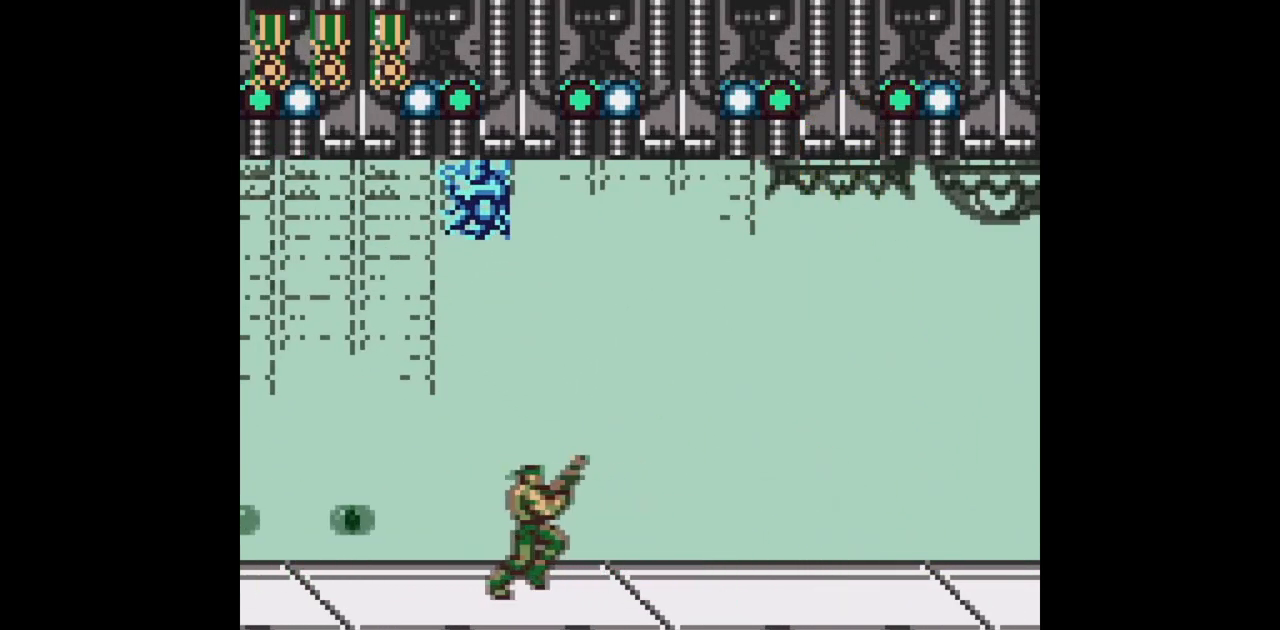
{"buttons": ["B", "DPAD_RIGHT"], "events": []}
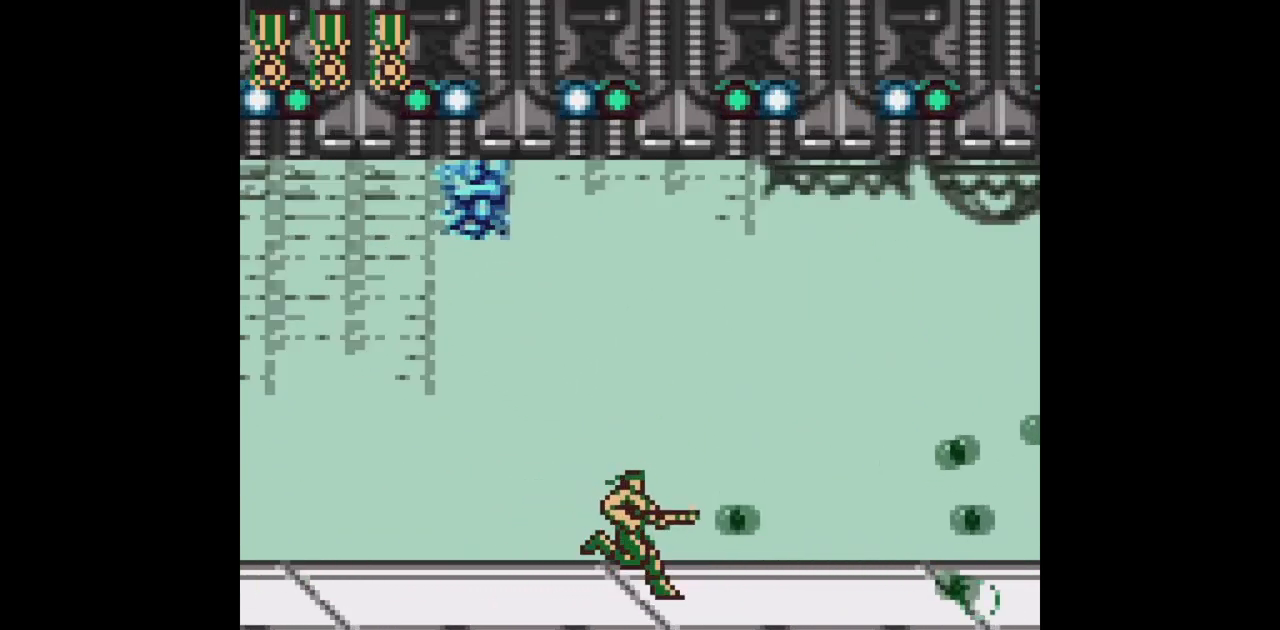
{"buttons": ["B", "DPAD_UP", "DPAD_RIGHT"], "events": [[83, "DPAD_UP", "down"]]}
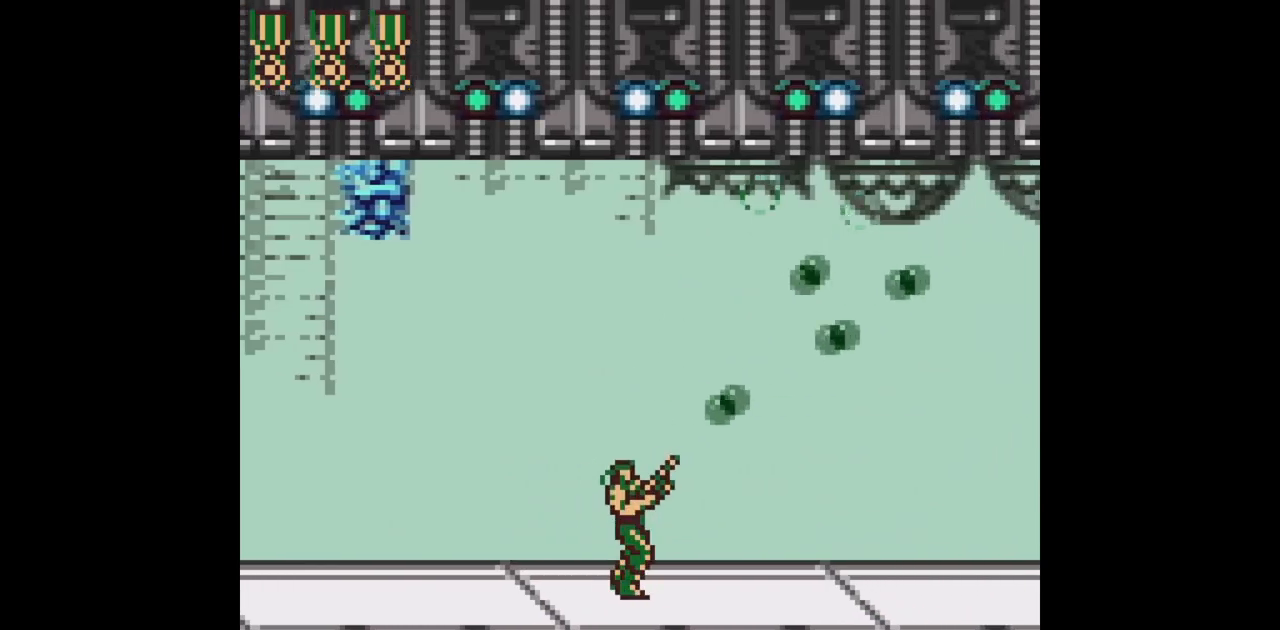
{"buttons": ["B"], "events": [[300, "DPAD_RIGHT", "up"], [367, "DPAD_UP", "up"]]}
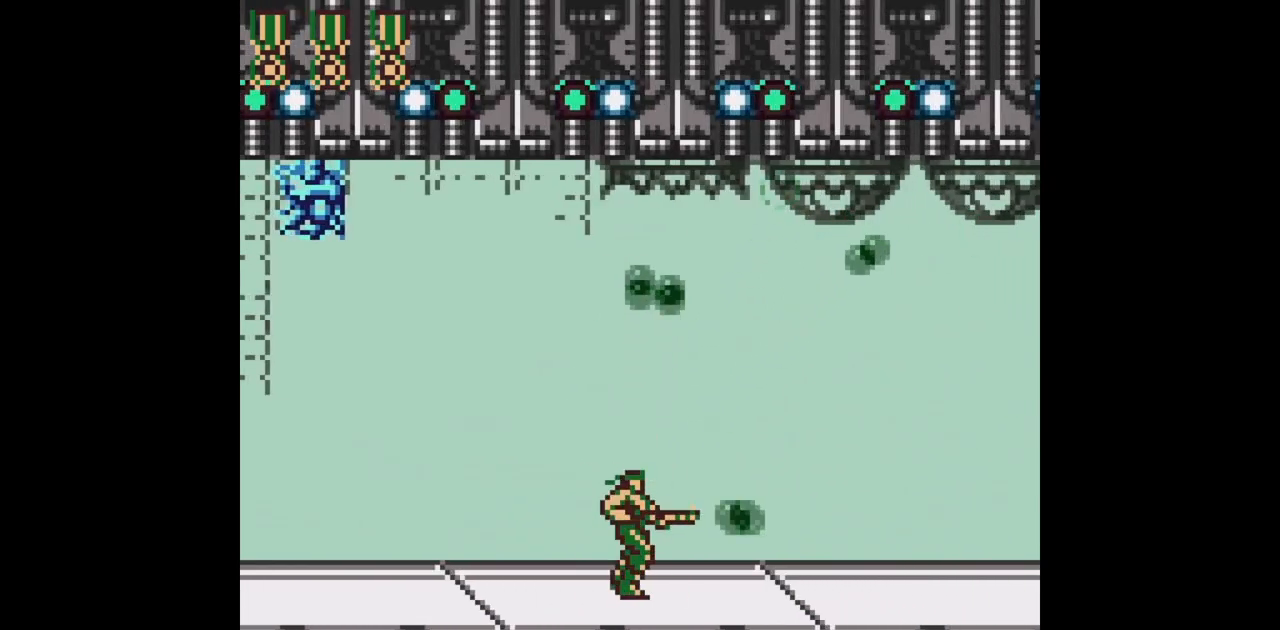
{"buttons": ["B", "DPAD_UP", "DPAD_RIGHT"], "events": [[83, "DPAD_RIGHT", "down"], [117, "DPAD_UP", "down"]]}
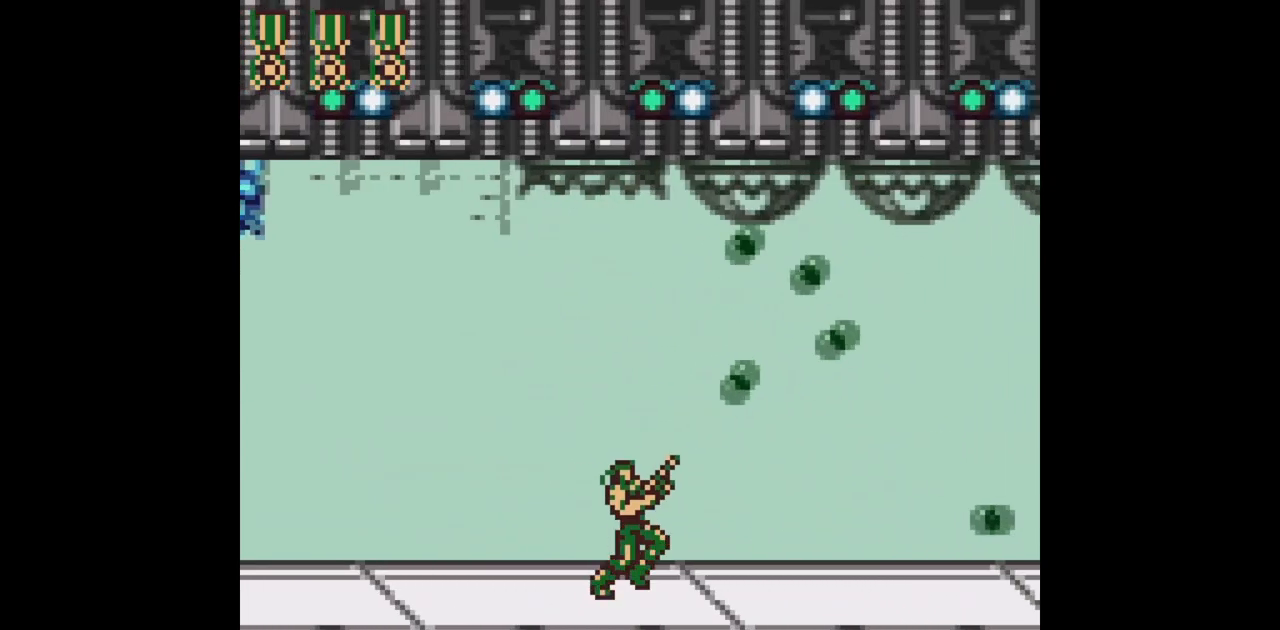
{"buttons": ["B"], "events": [[333, "DPAD_RIGHT", "up"], [383, "DPAD_UP", "up"]]}
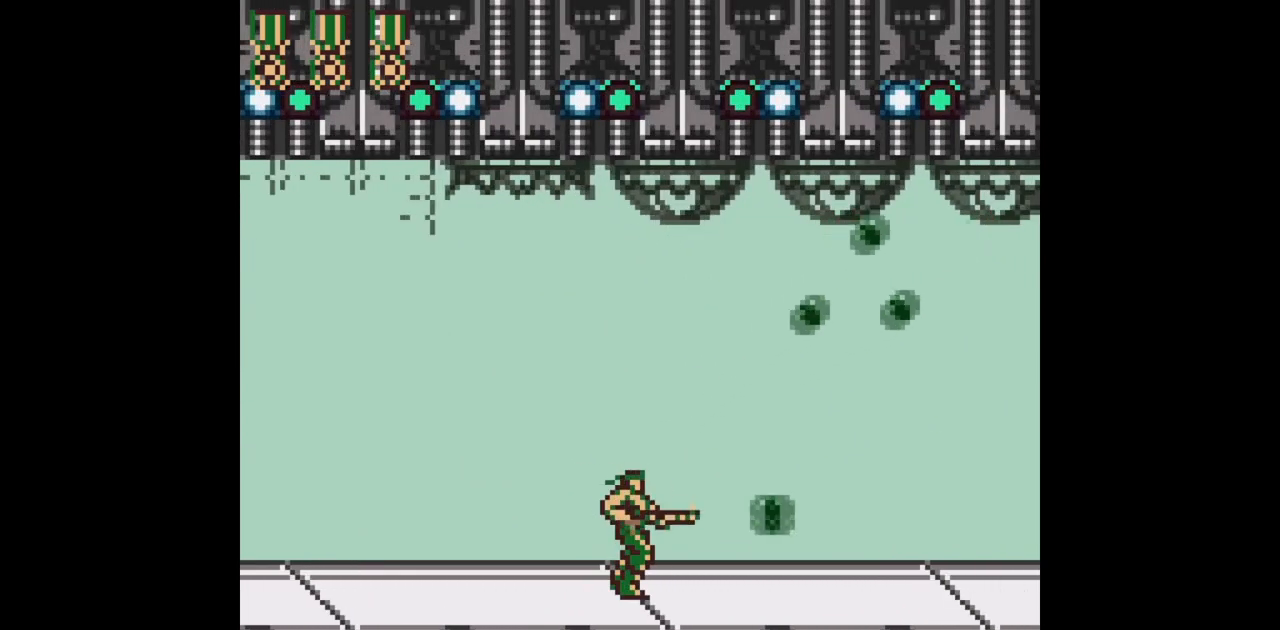
{"buttons": ["B", "DPAD_UP", "DPAD_RIGHT"], "events": [[383, "DPAD_RIGHT", "down"], [400, "DPAD_UP", "down"]]}
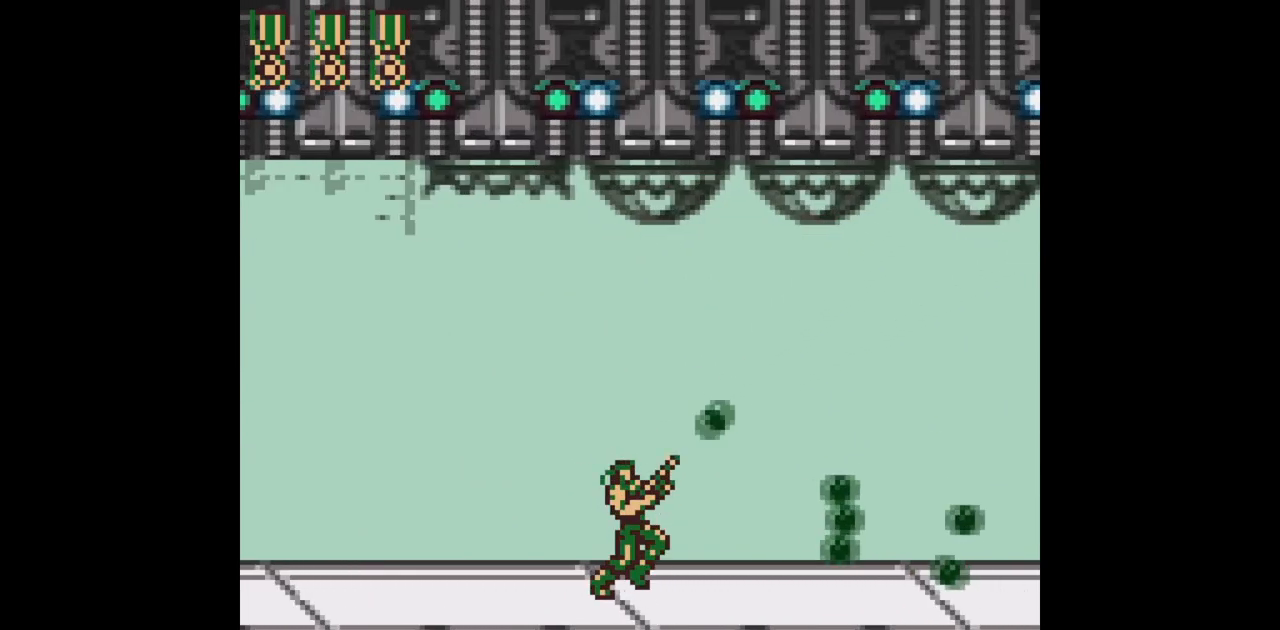
{"buttons": ["B"], "events": [[133, "DPAD_RIGHT", "up"], [133, "DPAD_UP", "up"], [267, "DPAD_RIGHT", "down"], [267, "DPAD_UP", "down"], [383, "DPAD_RIGHT", "up"], [383, "DPAD_UP", "up"]]}
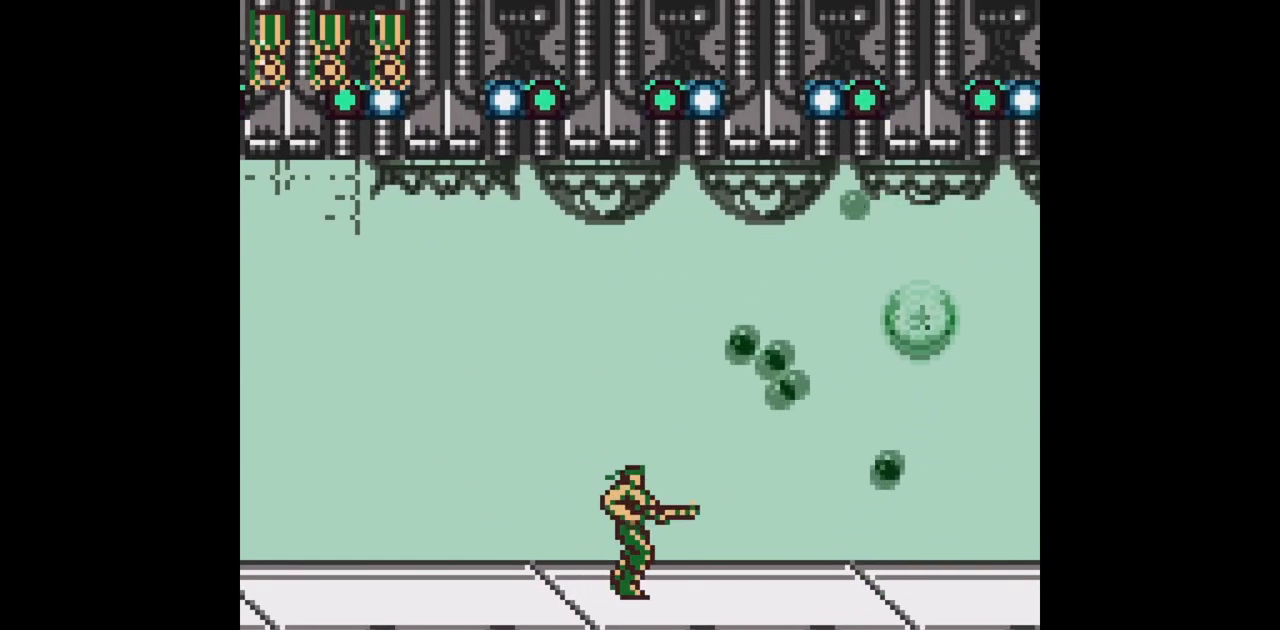
{"buttons": ["B"], "events": [[17, "DPAD_RIGHT", "down"], [17, "DPAD_UP", "down"], [117, "DPAD_RIGHT", "up"], [117, "DPAD_UP", "up"]]}
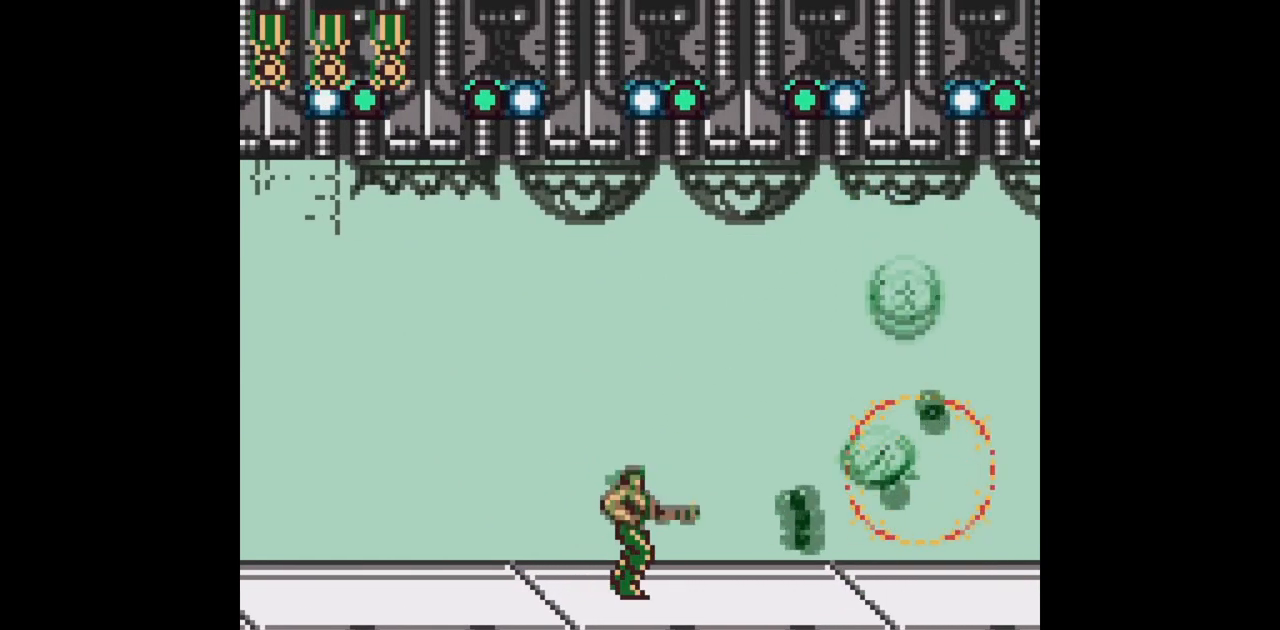
{"buttons": ["B"], "events": []}
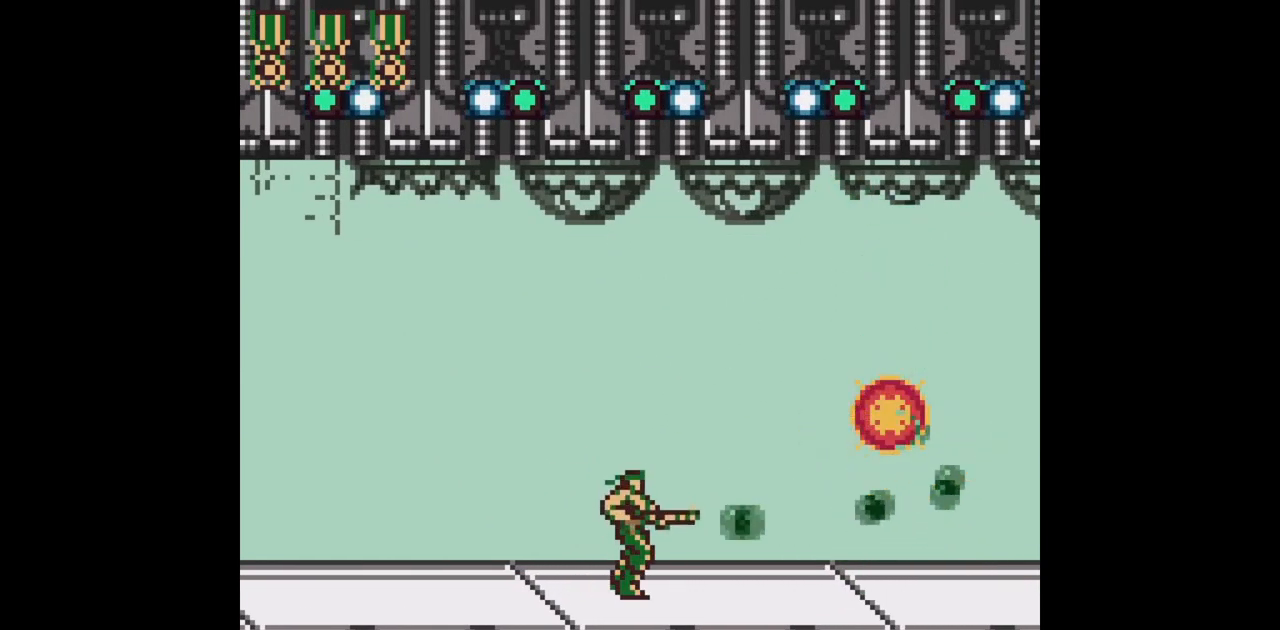
{"buttons": ["B"], "events": []}
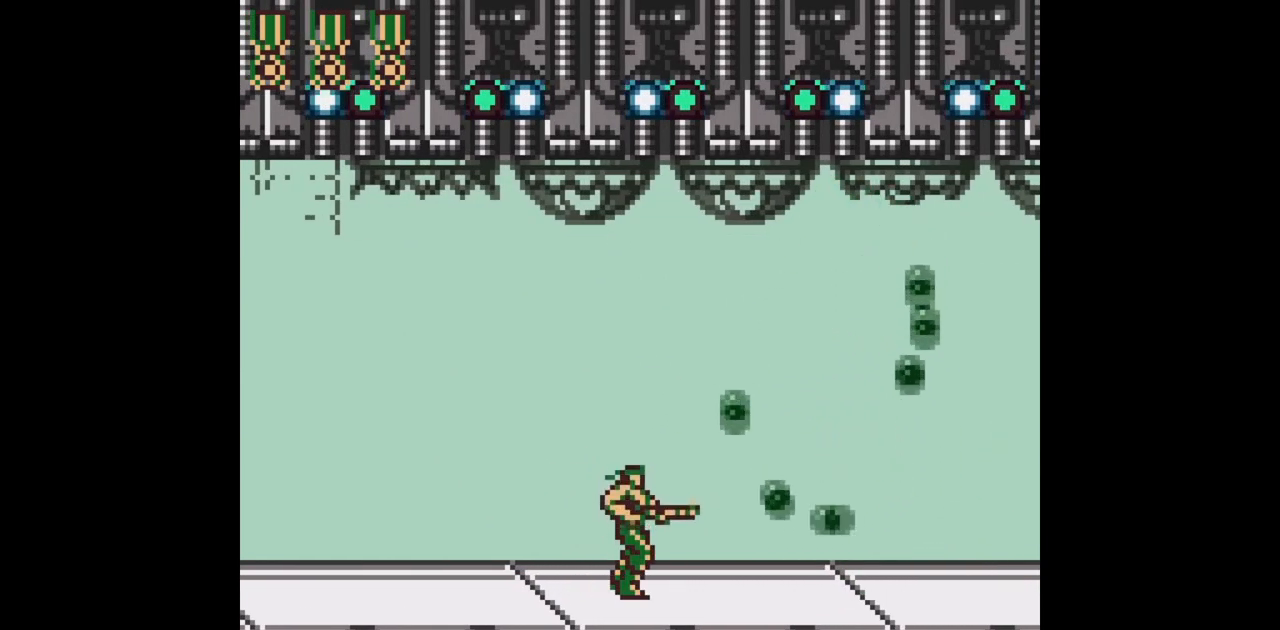
{"buttons": ["B"], "events": []}
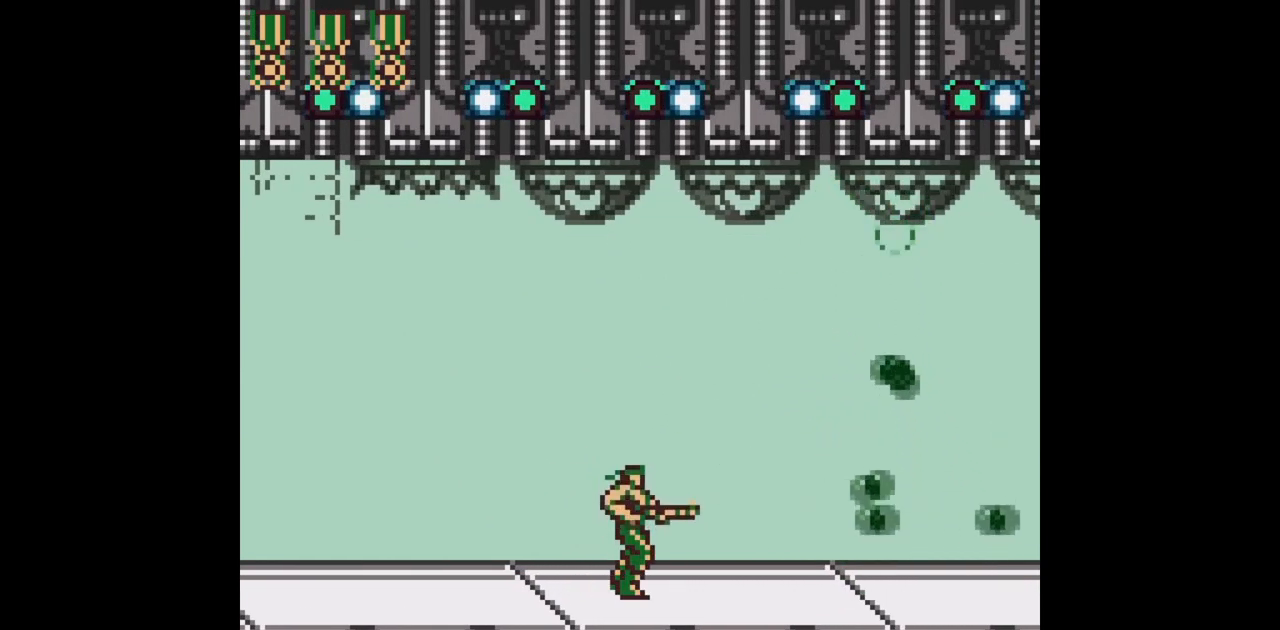
{"buttons": ["B"], "events": []}
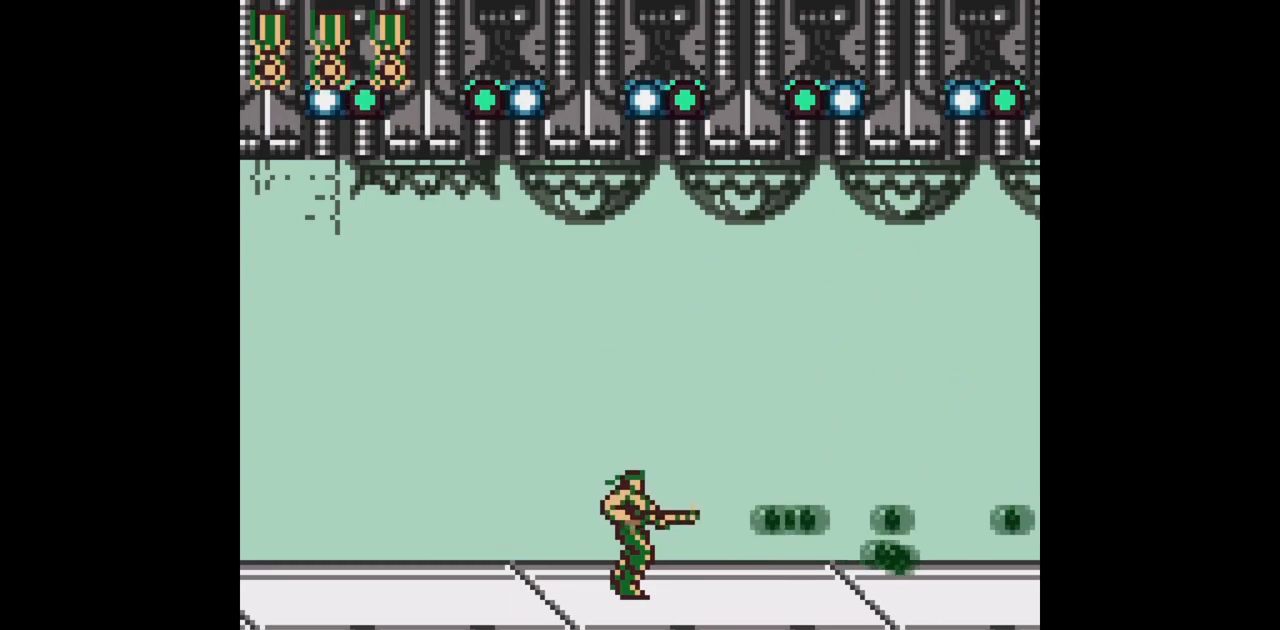
{"buttons": ["B", "DPAD_UP", "DPAD_RIGHT"], "events": [[250, "DPAD_RIGHT", "down"], [267, "DPAD_UP", "down"]]}
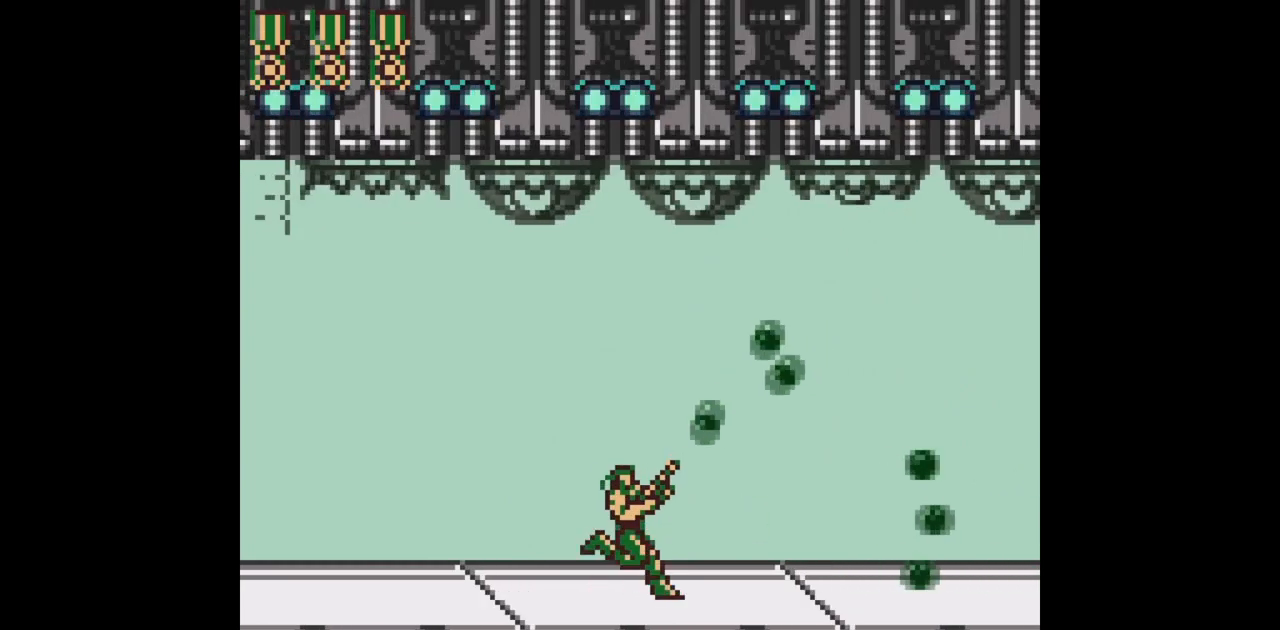
{"buttons": ["B", "DPAD_UP", "DPAD_RIGHT"], "events": [[17, "DPAD_RIGHT", "up"], [50, "DPAD_LEFT", "down"], [83, "DPAD_UP", "up"], [367, "DPAD_UP", "down"], [383, "DPAD_LEFT", "up"], [383, "DPAD_RIGHT", "down"]]}
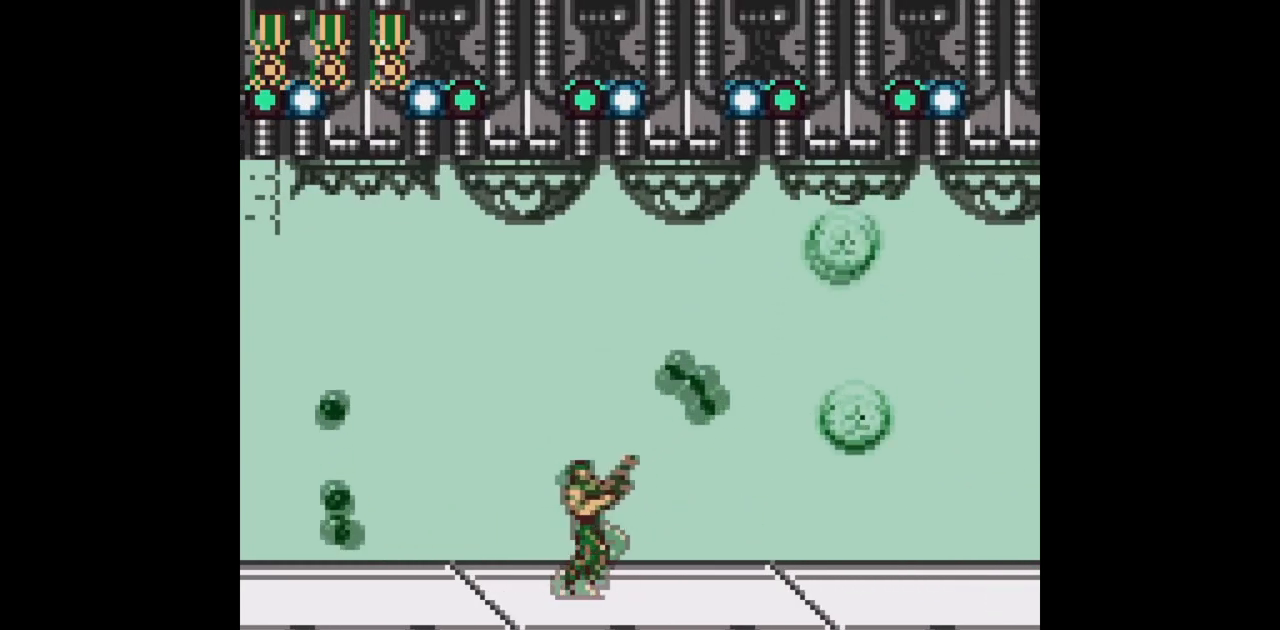
{"buttons": ["B", "DPAD_LEFT"], "events": [[83, "DPAD_RIGHT", "up"], [117, "DPAD_LEFT", "down"], [133, "DPAD_UP", "up"], [250, "DPAD_DOWN", "down"], [283, "DPAD_DOWN", "up"]]}